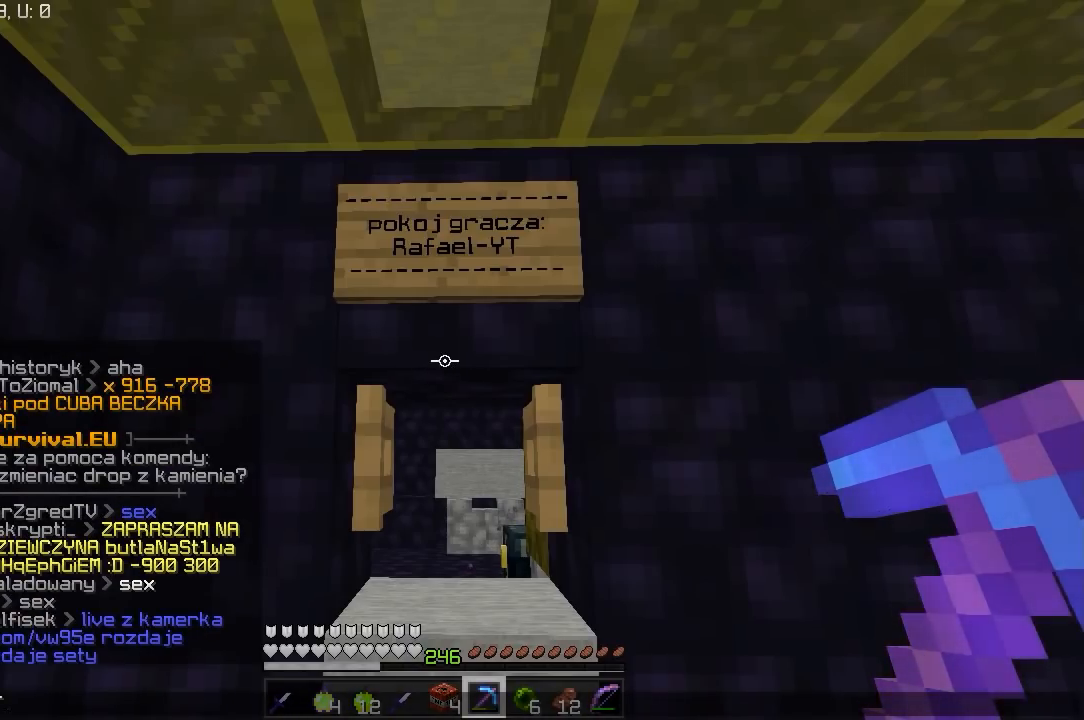
Gameplay with keyboard and mouse; each line is a JSON object with the keys and mouse buttons held at the frame after it. "events" lists presses ("down") and releases ("up") of "a", "d", "s", "w", "mouse_left" and "mouse_right" between this image and that frame as [ms after this image, input, new state], when the widget could be followed in between. "mouse_left", "mouse_right" = the "left", "right" buttons of the "mouse" list. No other keys are recorded. Fast repeated clicks can show as one long hold. Mouse movement is not recorded.
{"keys": [], "mouse": [], "events": [[300, "mouse_left", "down"], [483, "mouse_left", "up"]]}
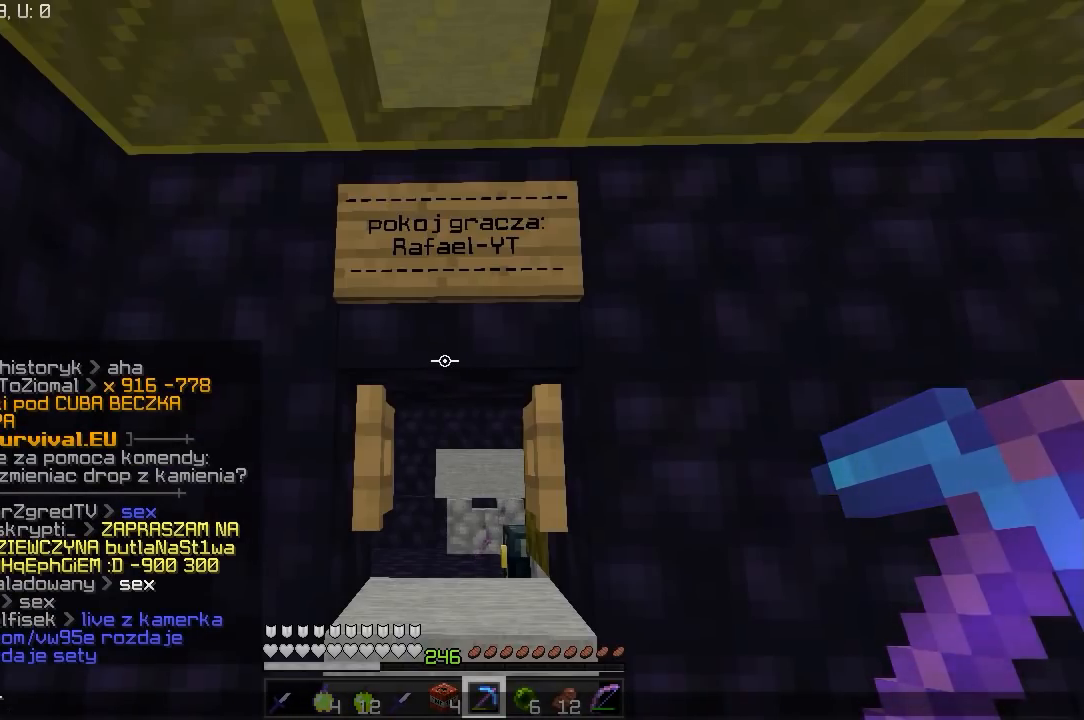
{"keys": [], "mouse": [], "events": []}
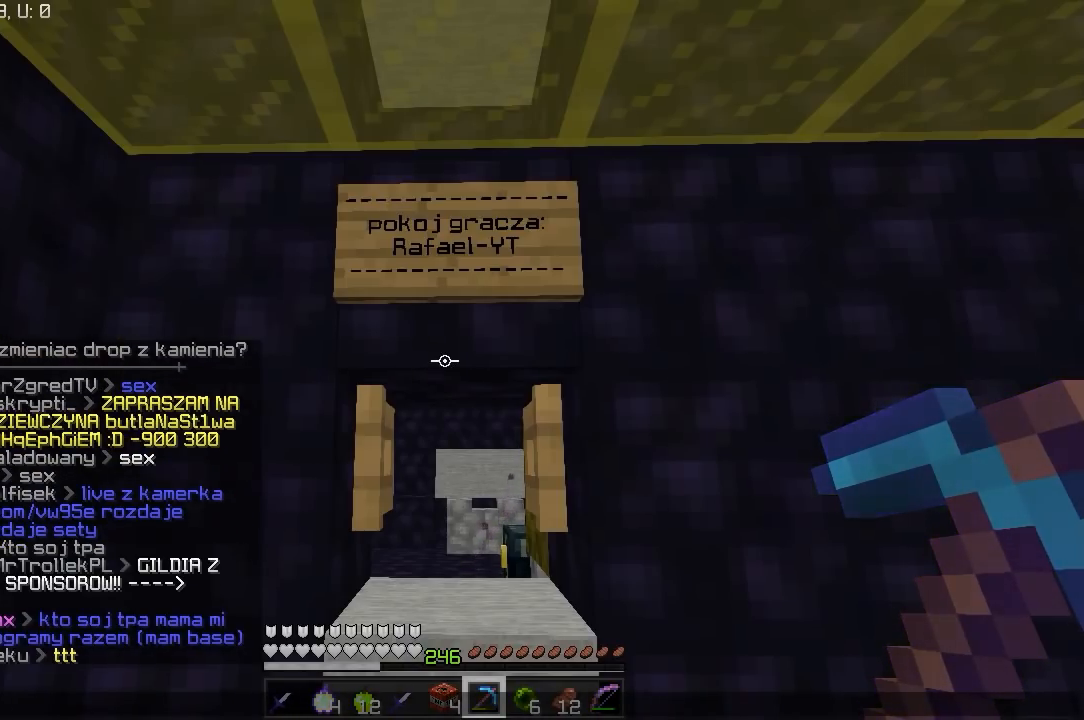
{"keys": [], "mouse": [], "events": []}
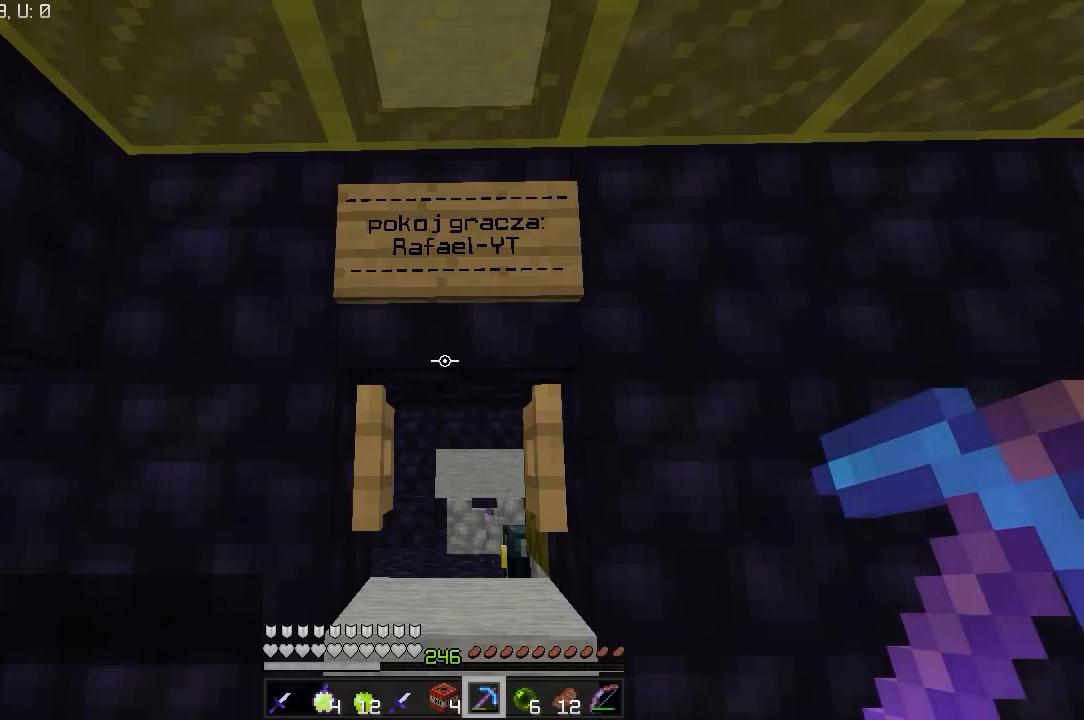
{"keys": [], "mouse": [], "events": []}
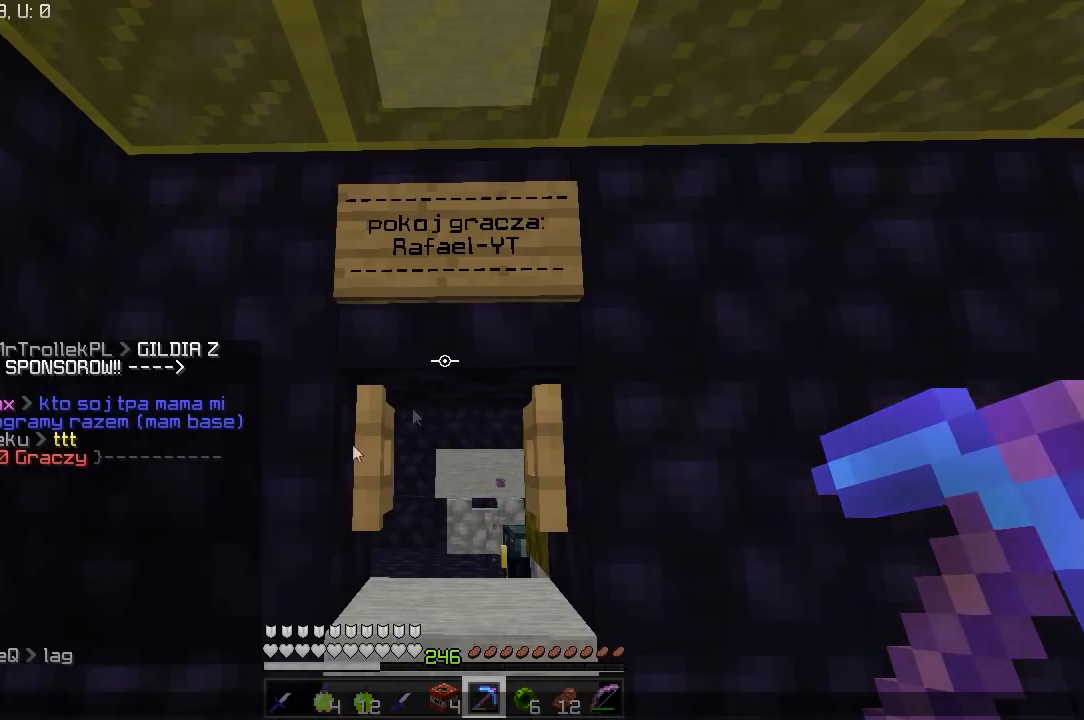
{"keys": [], "mouse": [], "events": []}
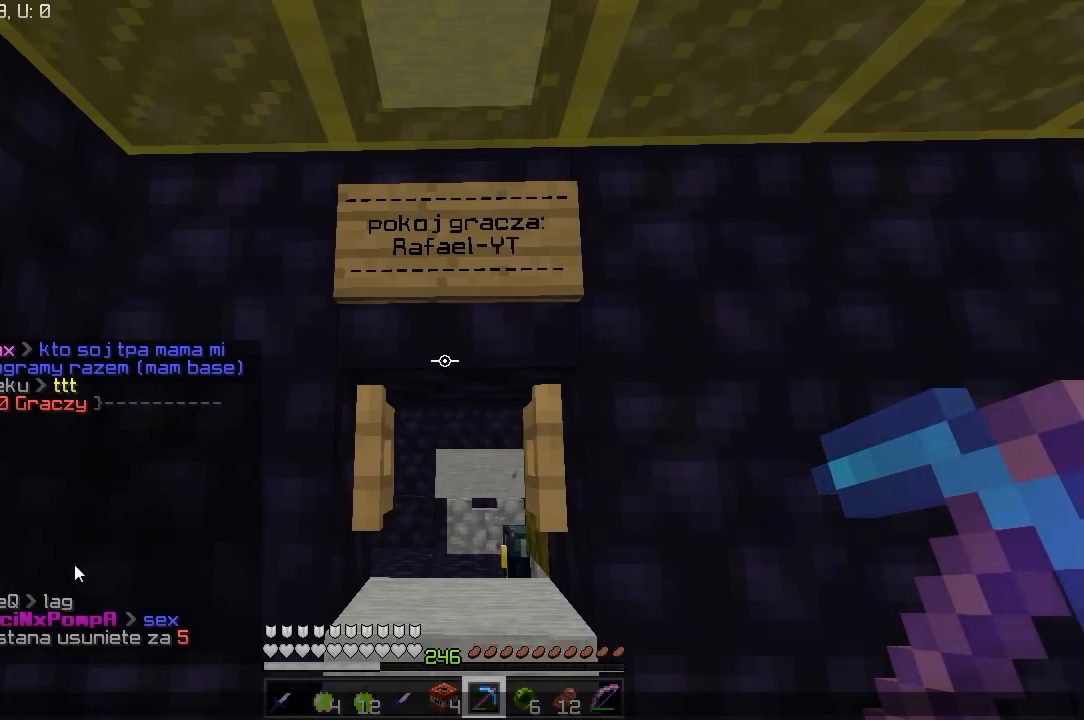
{"keys": [], "mouse": [], "events": []}
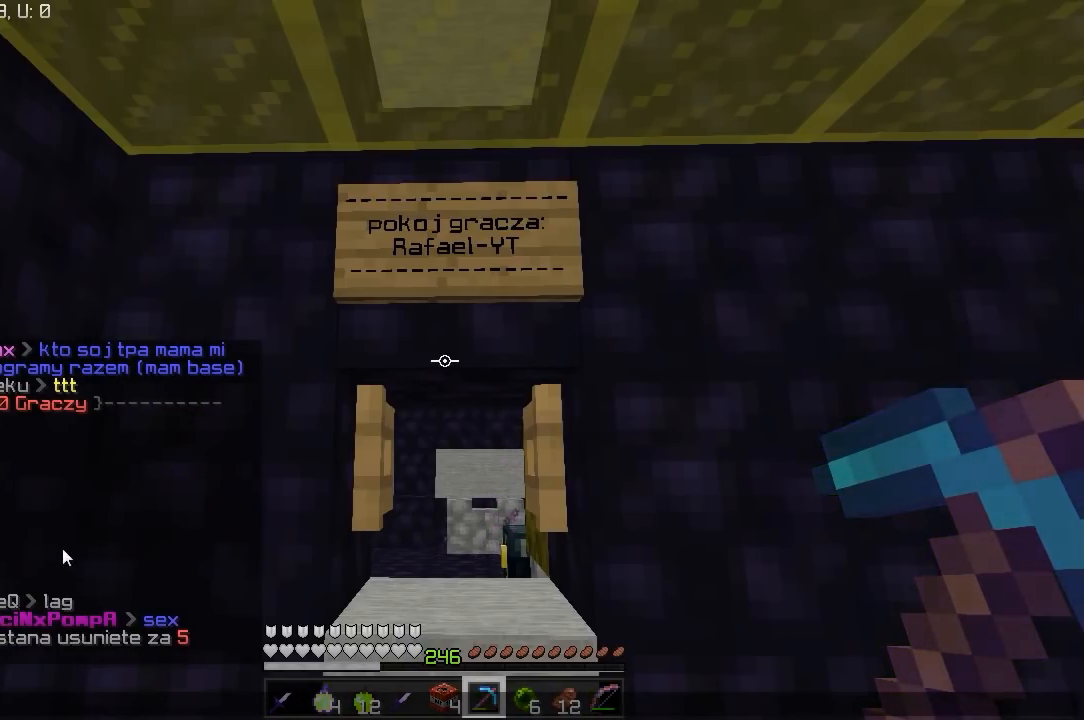
{"keys": [], "mouse": [], "events": []}
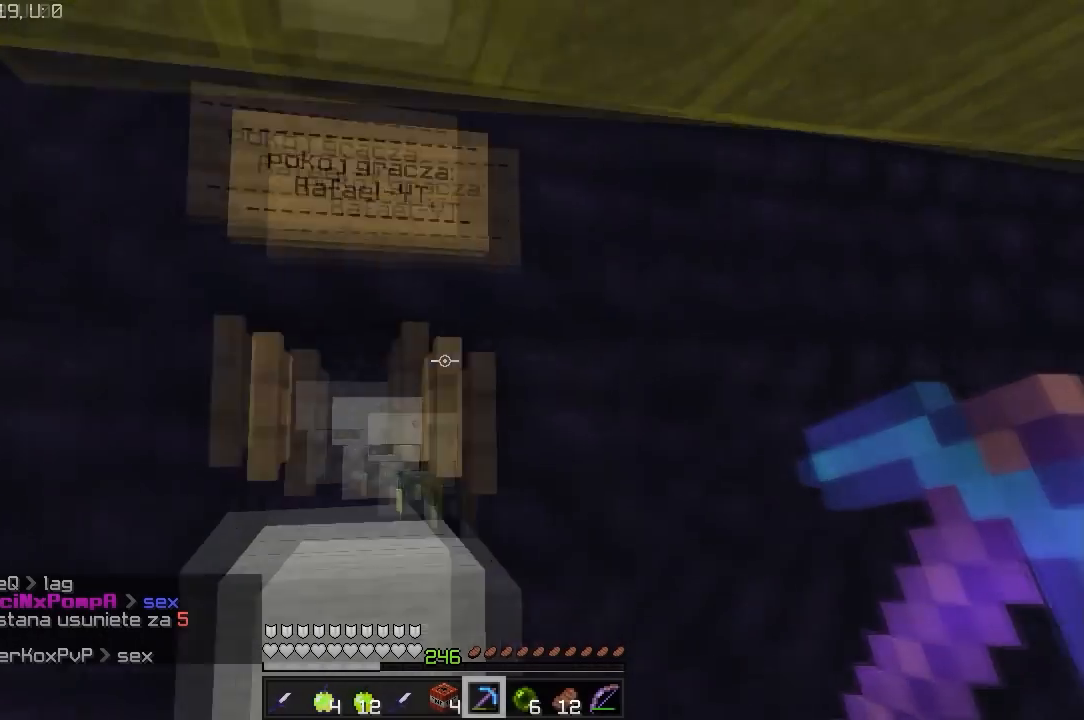
{"keys": [], "mouse": [], "events": []}
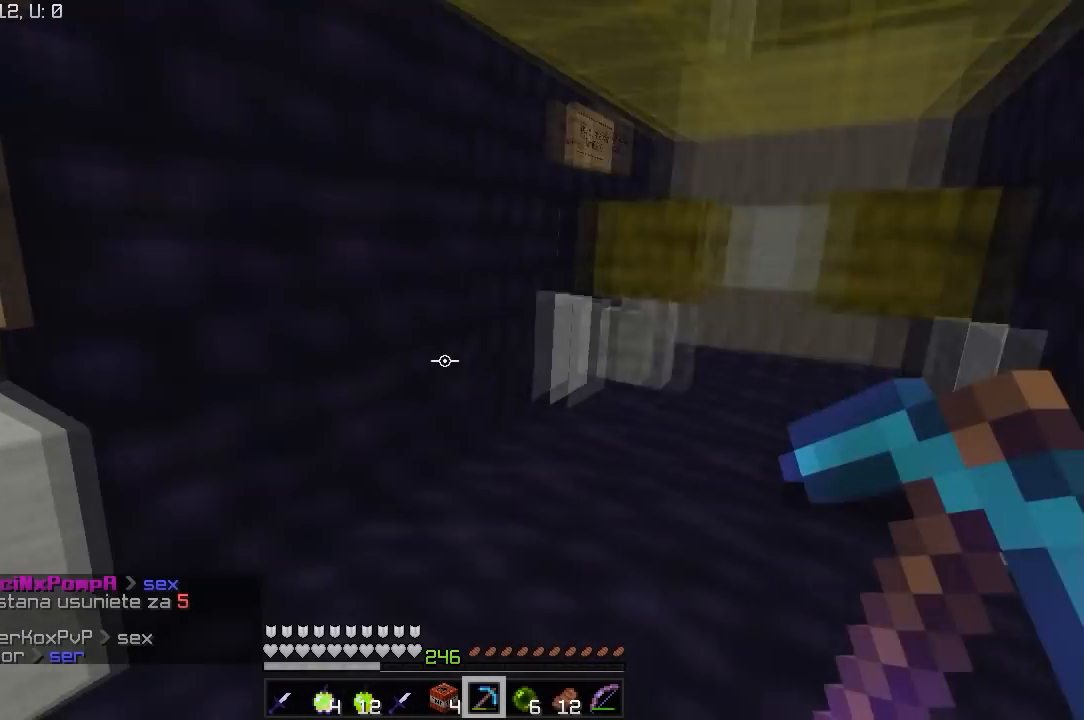
{"keys": ["d", "w"], "mouse": [], "events": [[50, "w", "down"], [300, "a", "down"], [450, "d", "down"], [483, "a", "up"]]}
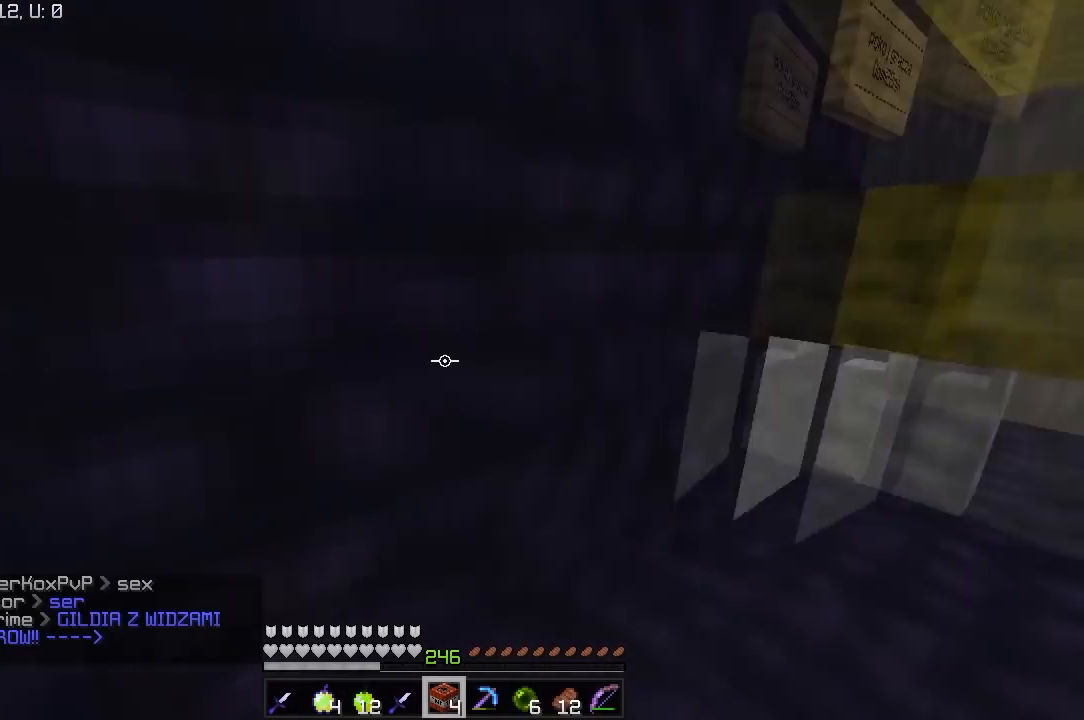
{"keys": ["a", "w"], "mouse": [], "events": [[67, "w", "up"], [100, "a", "down"], [167, "d", "up"], [400, "w", "down"]]}
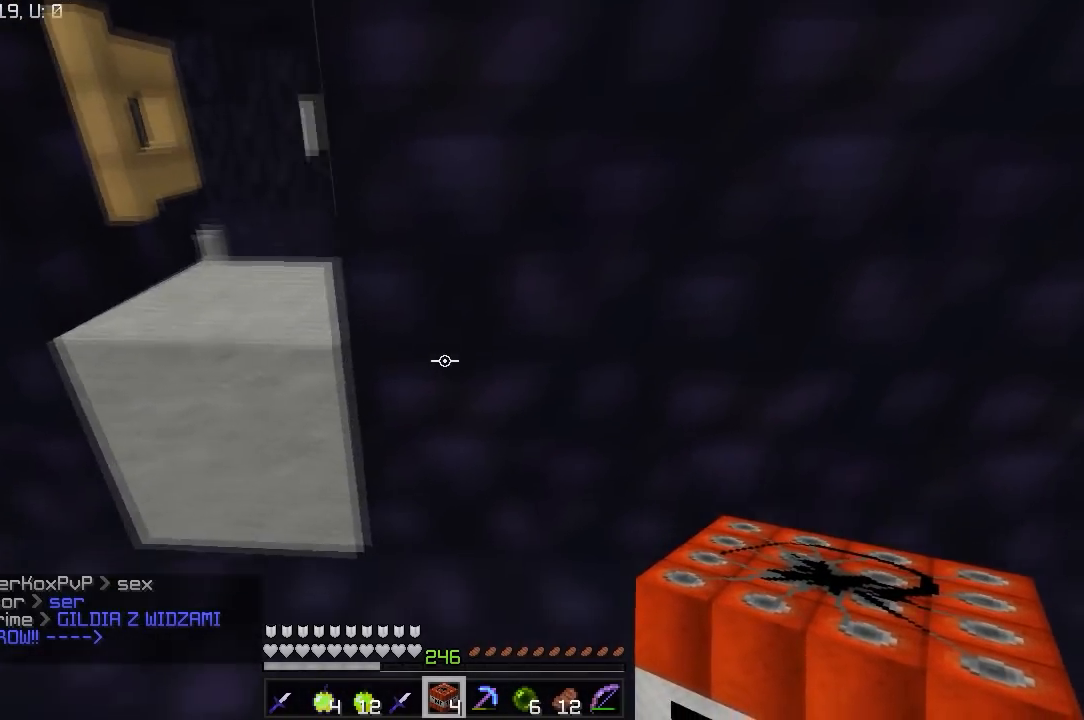
{"keys": ["d"], "mouse": [], "events": [[67, "w", "up"], [250, "s", "down"], [400, "d", "down"], [417, "s", "up"], [433, "a", "up"]]}
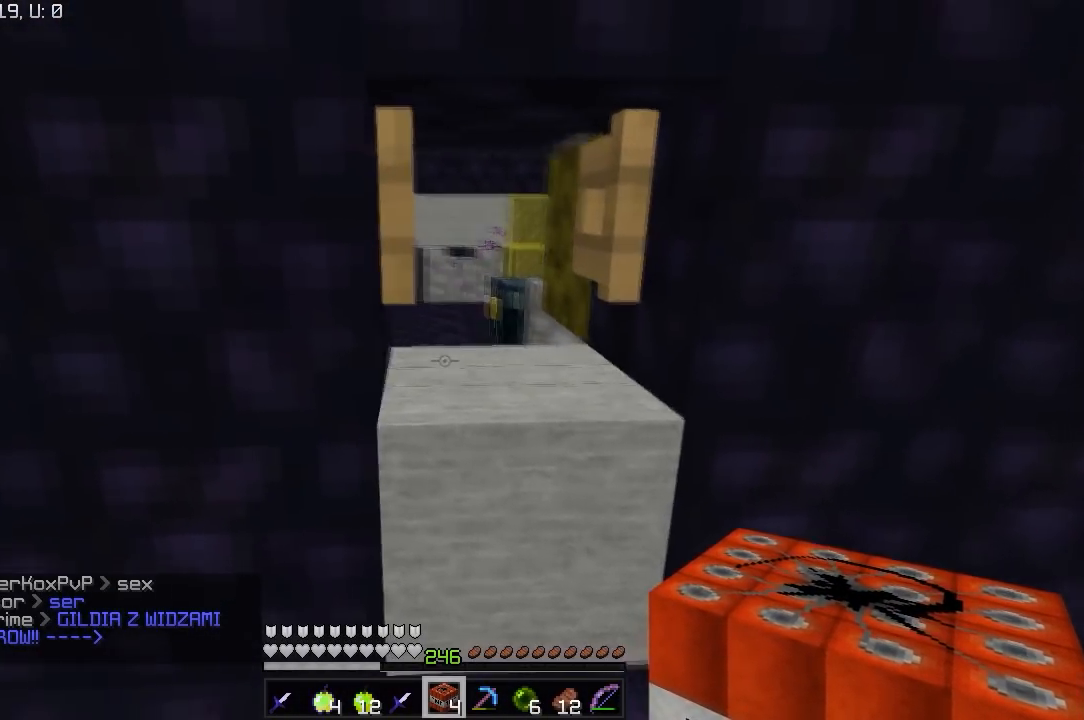
{"keys": ["d"], "mouse": [], "events": [[50, "w", "down"], [367, "d", "up"], [467, "w", "up"], [500, "d", "down"]]}
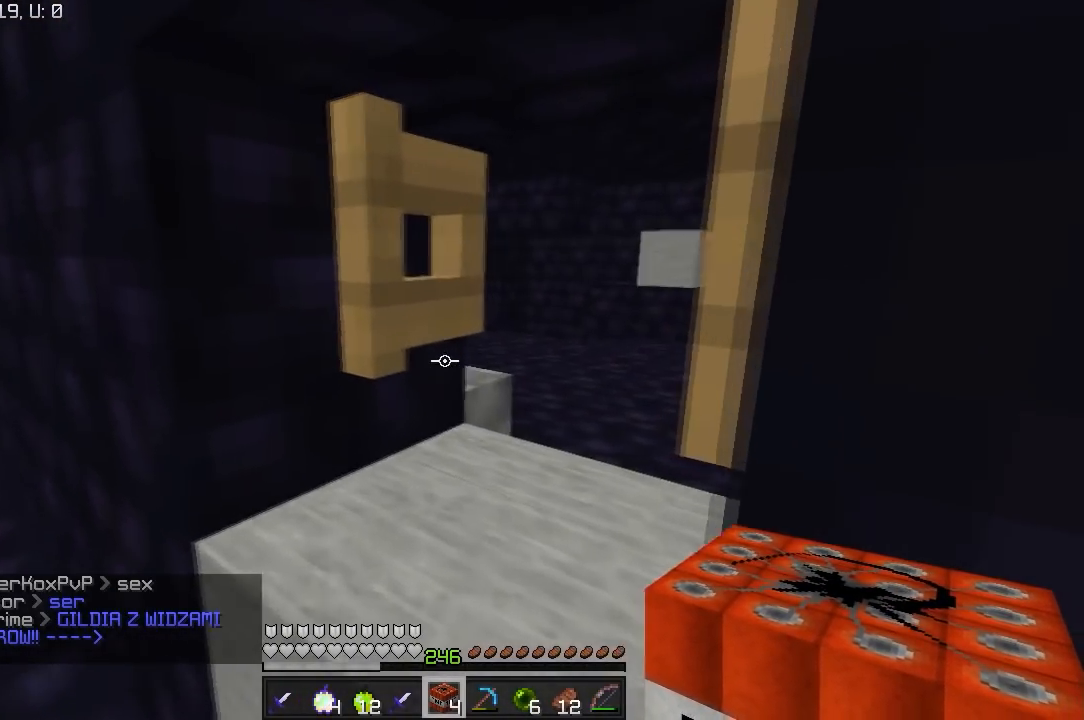
{"keys": ["a"], "mouse": [], "events": [[100, "a", "down"], [167, "d", "up"]]}
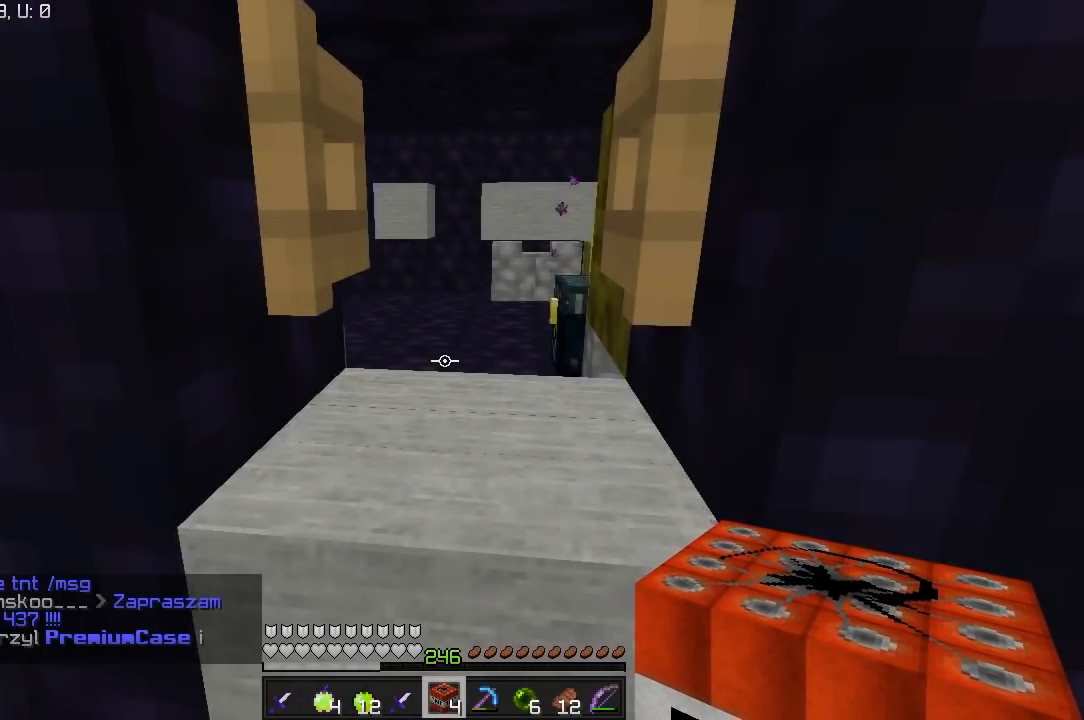
{"keys": [], "mouse": ["right"], "events": [[150, "a", "up"], [400, "mouse_right", "down"]]}
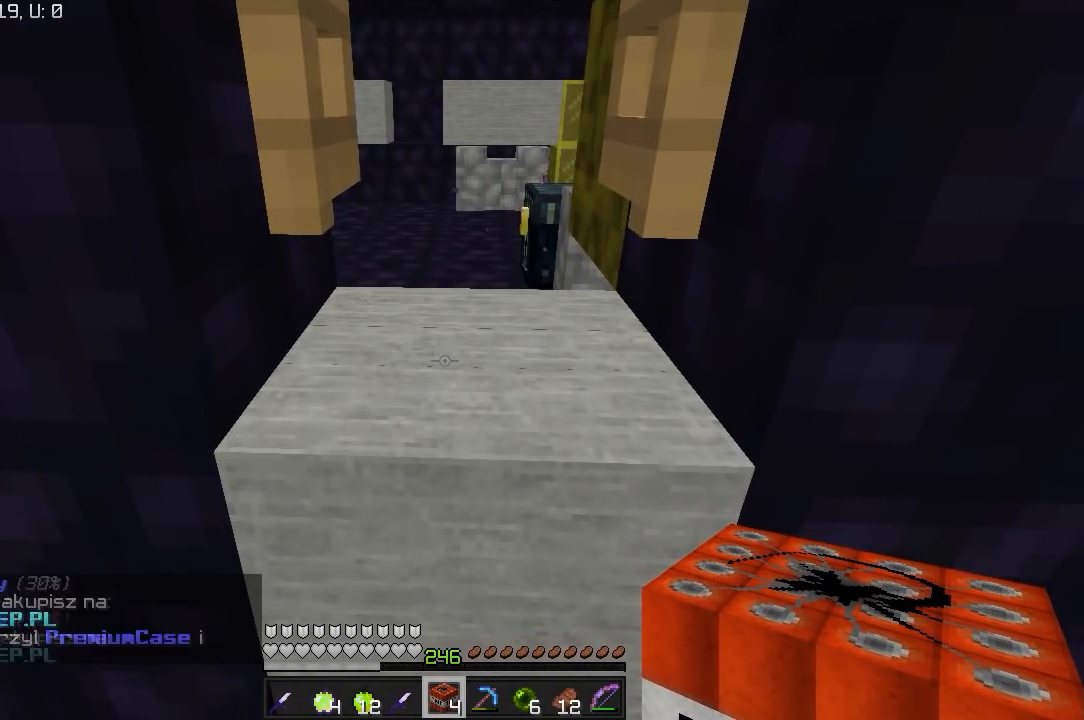
{"keys": [], "mouse": [], "events": [[100, "mouse_right", "up"]]}
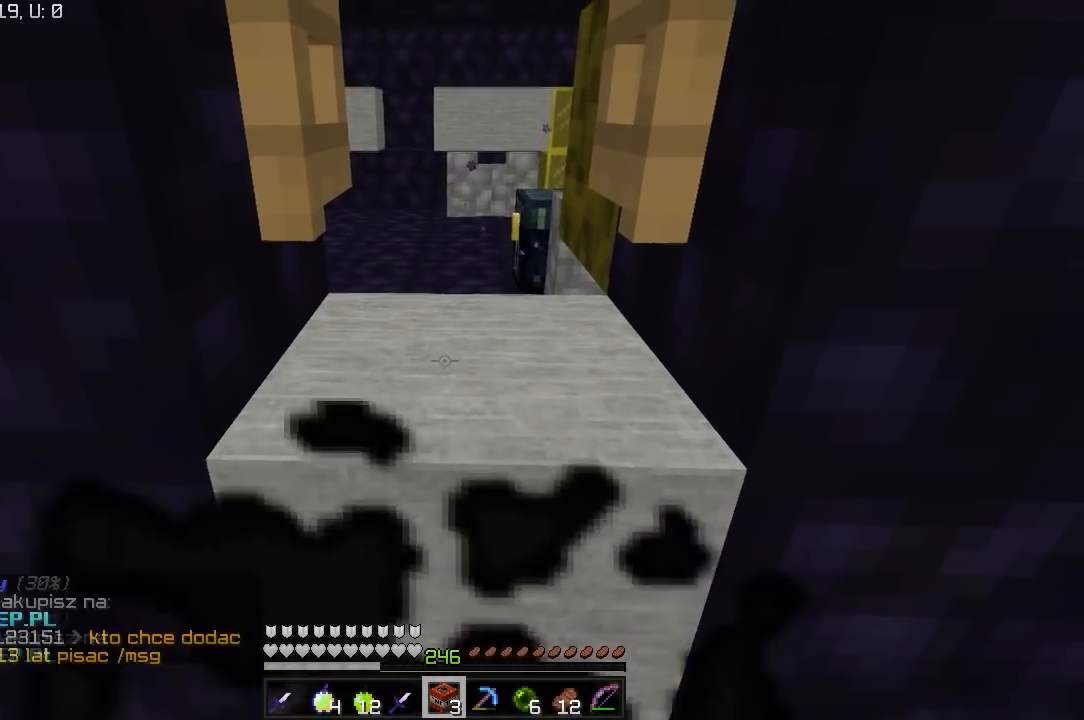
{"keys": ["s"], "mouse": [], "events": [[250, "s", "down"]]}
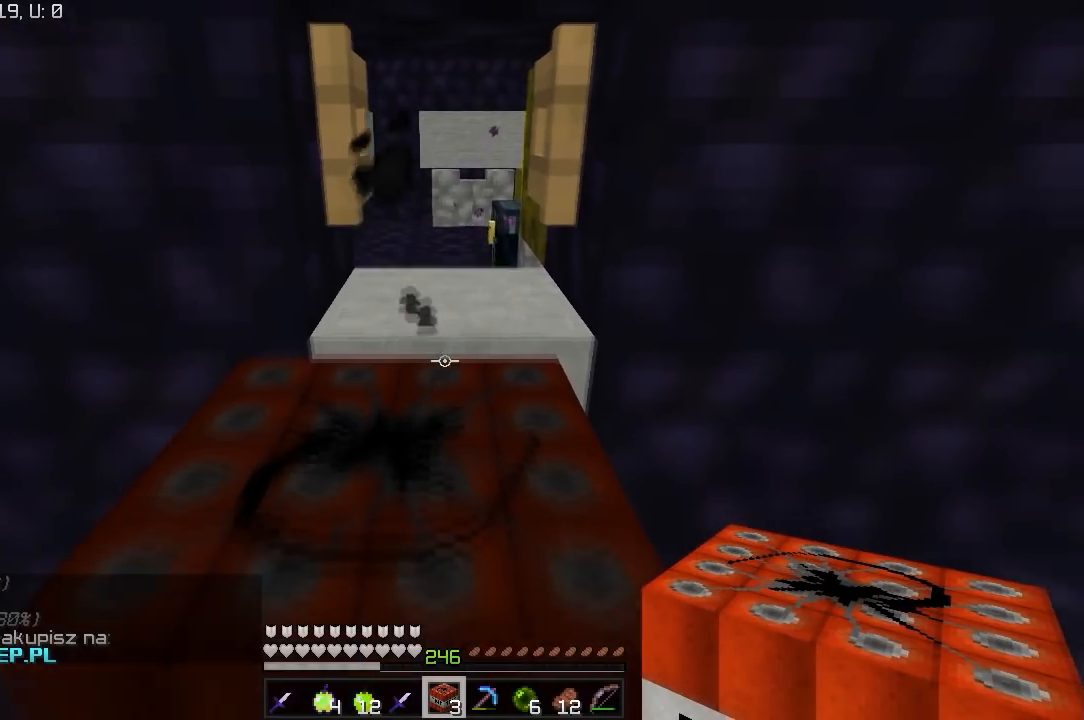
{"keys": ["w"], "mouse": [], "events": [[150, "d", "down"], [167, "s", "up"], [250, "w", "down"], [433, "d", "up"]]}
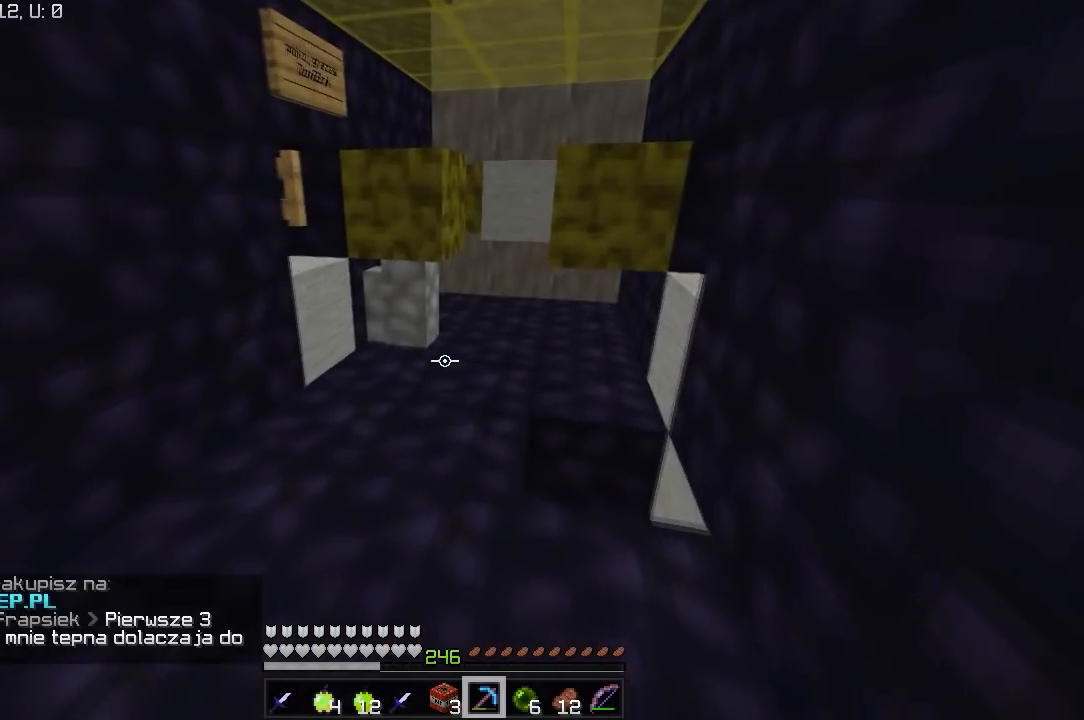
{"keys": ["d", "w"], "mouse": [], "events": [[450, "d", "down"]]}
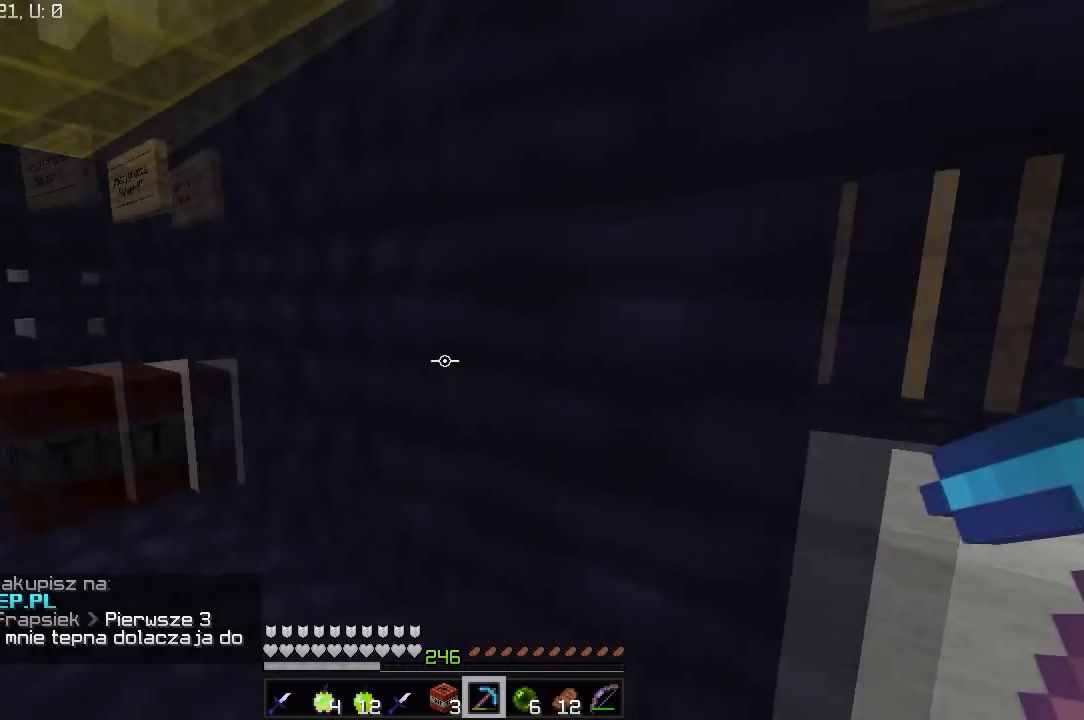
{"keys": ["s"], "mouse": [], "events": [[17, "w", "up"], [133, "d", "up"], [200, "s", "down"]]}
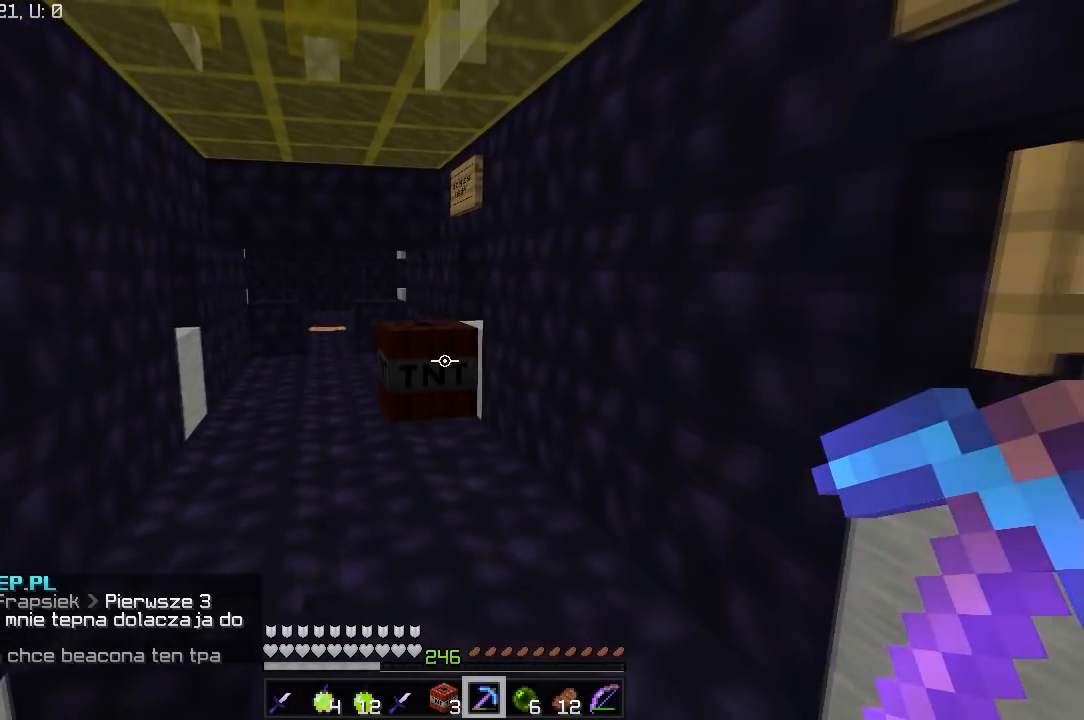
{"keys": [], "mouse": [], "events": [[83, "s", "up"]]}
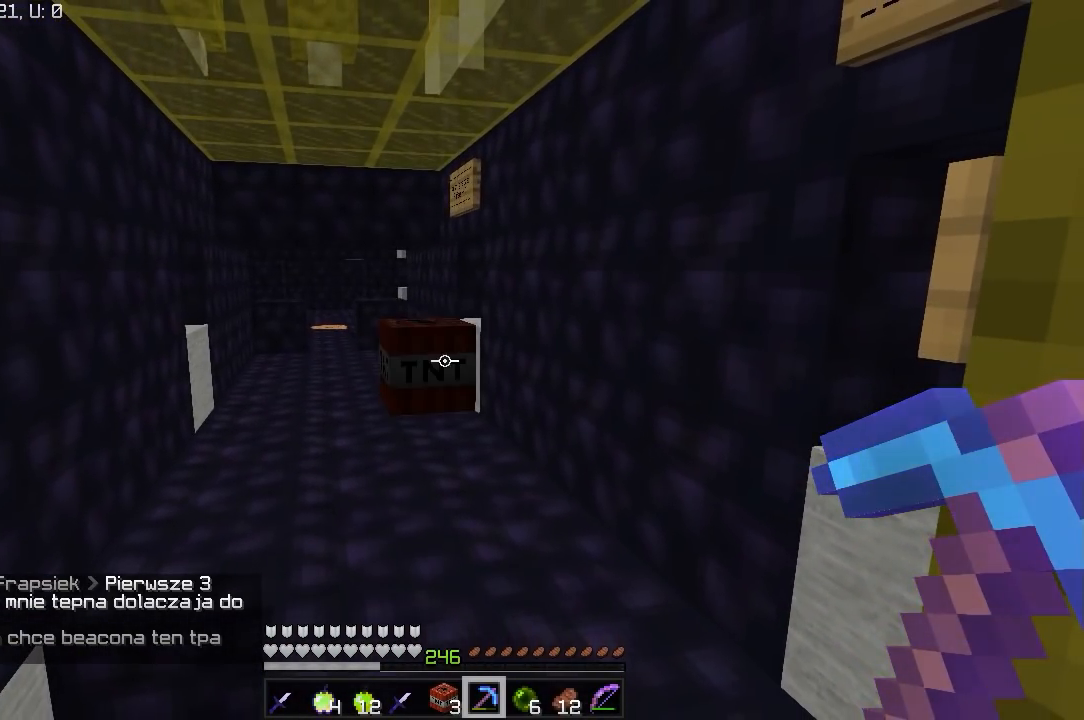
{"keys": [], "mouse": [], "events": []}
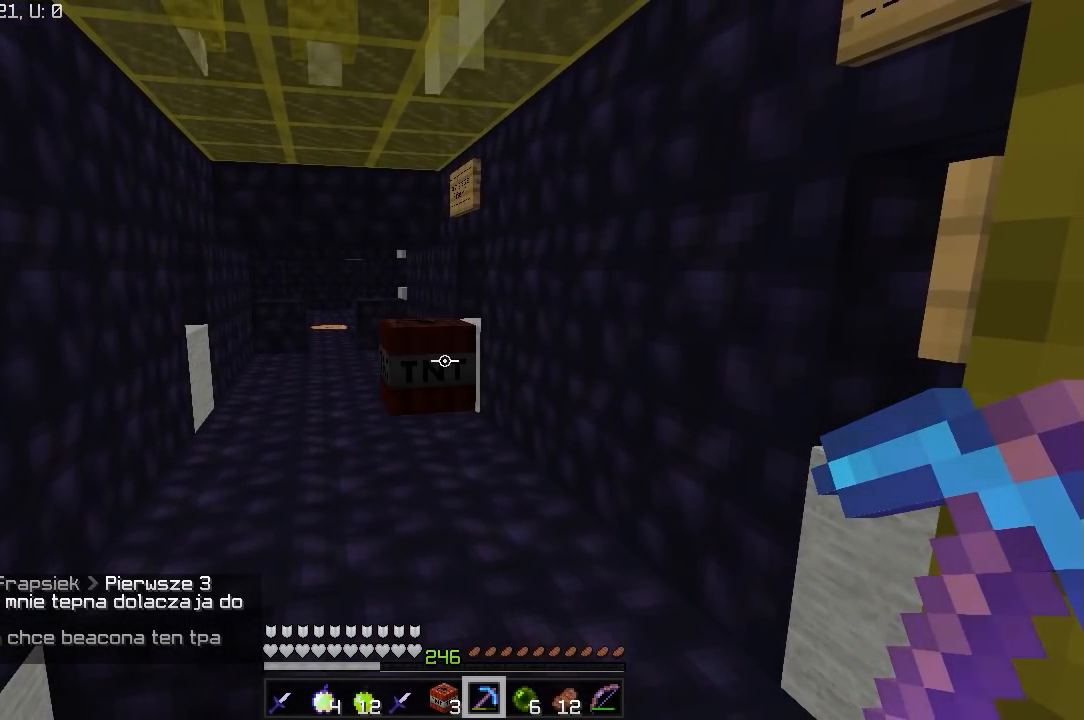
{"keys": [], "mouse": [], "events": []}
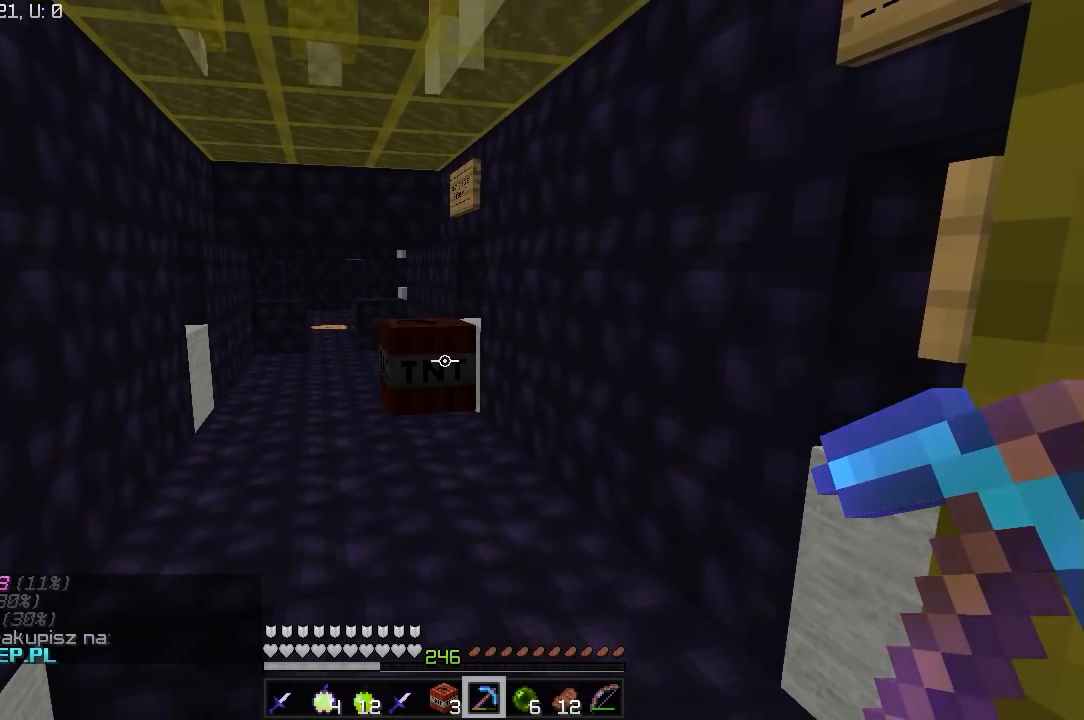
{"keys": [], "mouse": [], "events": []}
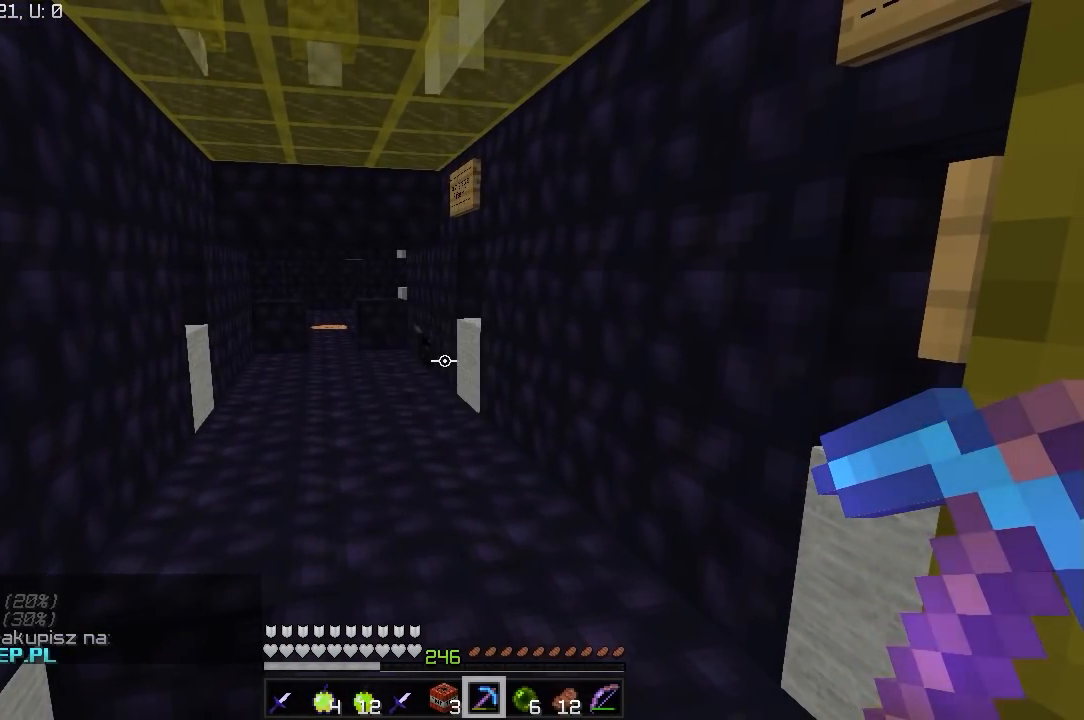
{"keys": [], "mouse": [], "events": []}
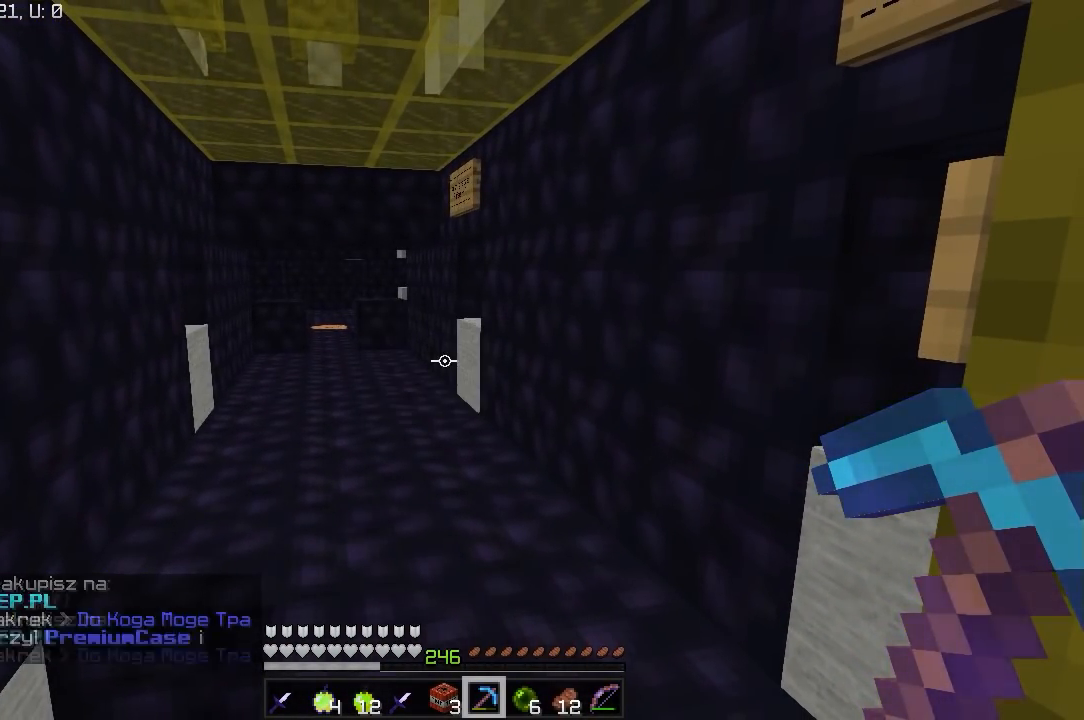
{"keys": ["w"], "mouse": [], "events": [[200, "w", "down"]]}
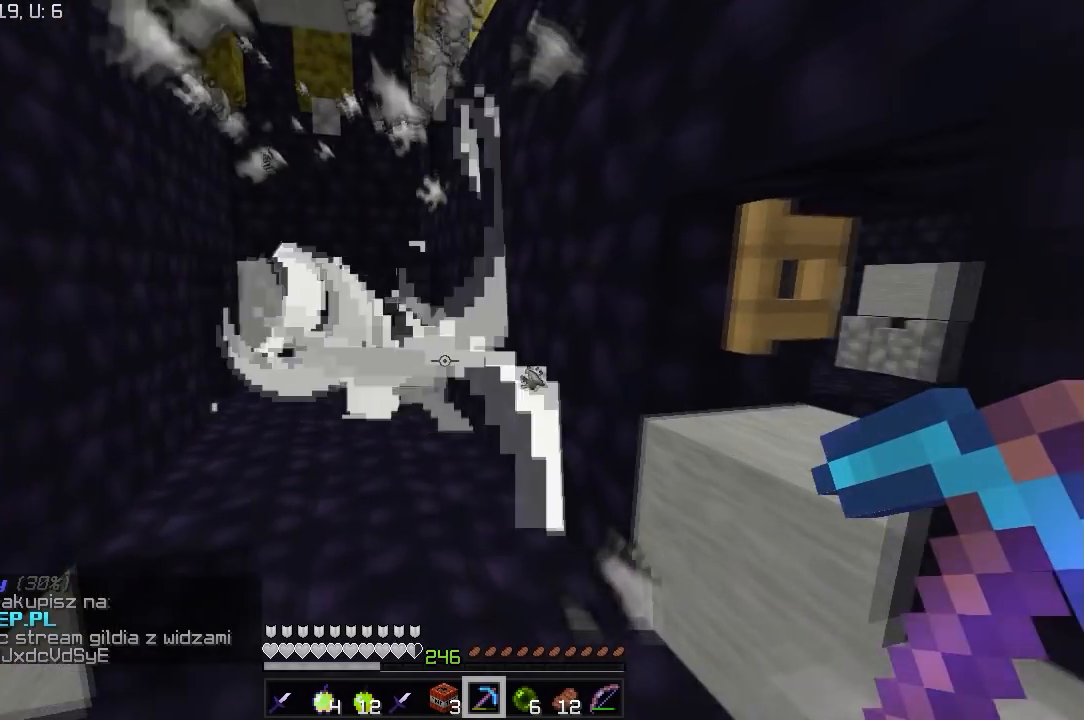
{"keys": ["a", "w"], "mouse": [], "events": [[200, "a", "down"]]}
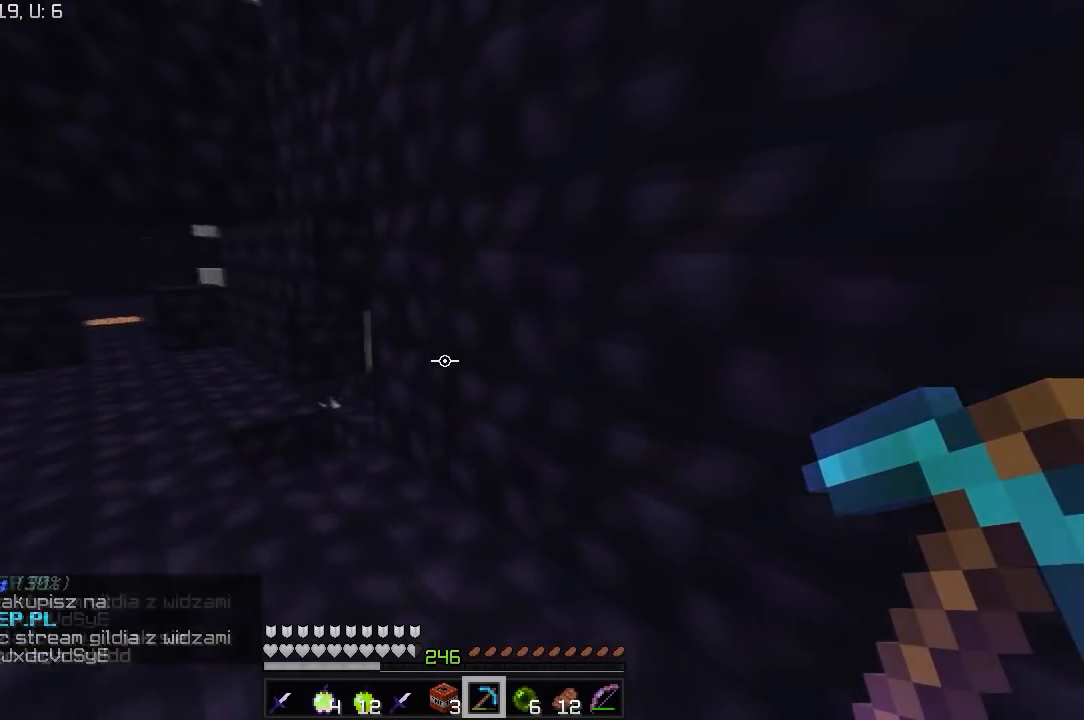
{"keys": ["a", "w"], "mouse": [], "events": []}
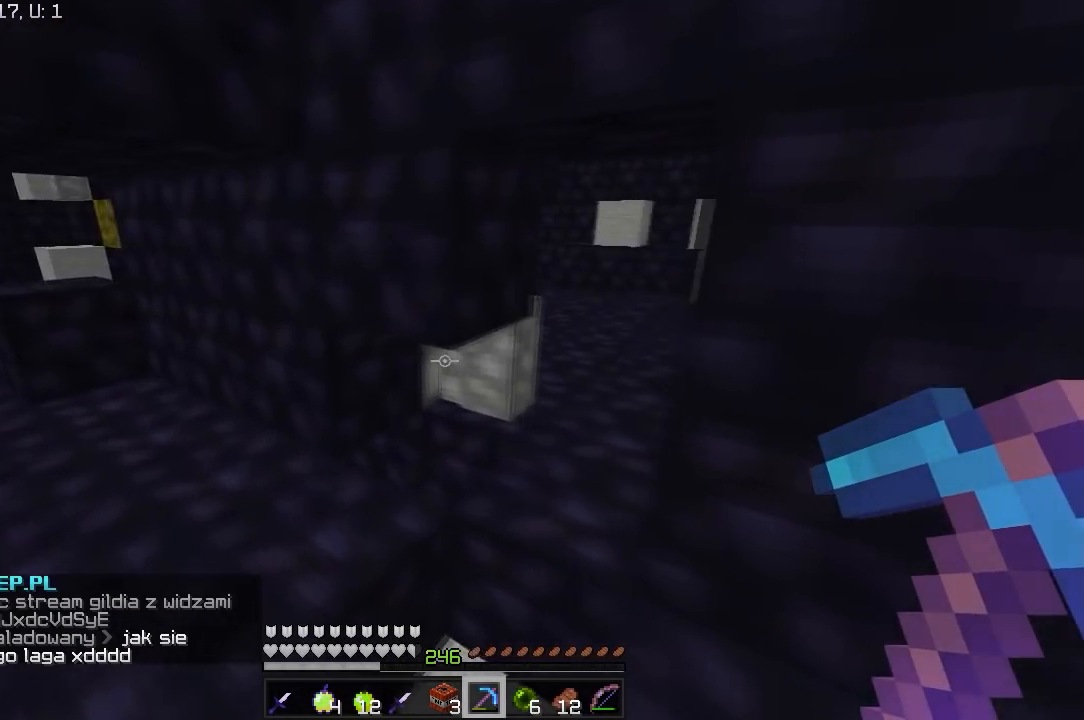
{"keys": ["d", "w"], "mouse": [], "events": [[333, "a", "up"], [350, "d", "down"]]}